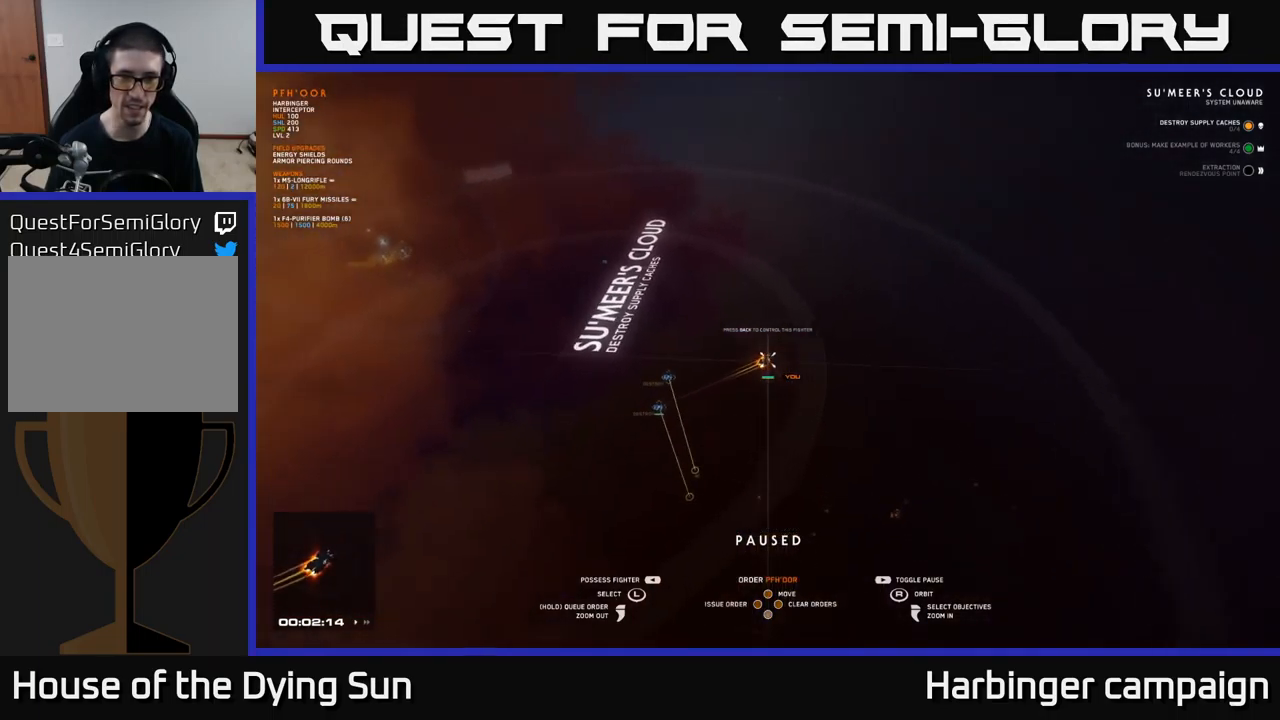
Gameplay with a controller (Xbox layout); each line is a JSON object with the inputs held at the frame after it. "events" lists button and stick changes between this image and that frame as [ms after this image, input, new state], when the widget could be followed in between.
{"buttons": [], "left_stick": "center", "right_stick": "center", "events": [[150, "SELECT", "down"], [267, "SELECT", "up"]]}
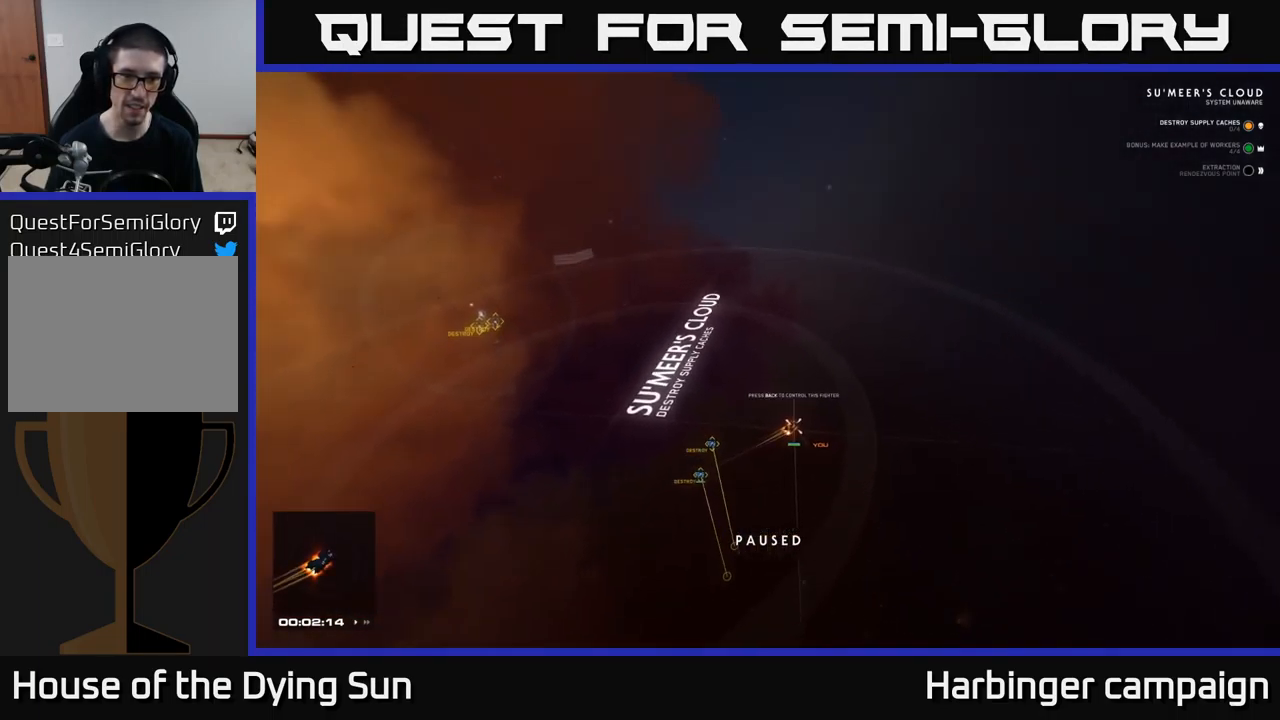
{"buttons": [], "left_stick": "center", "right_stick": "center", "events": []}
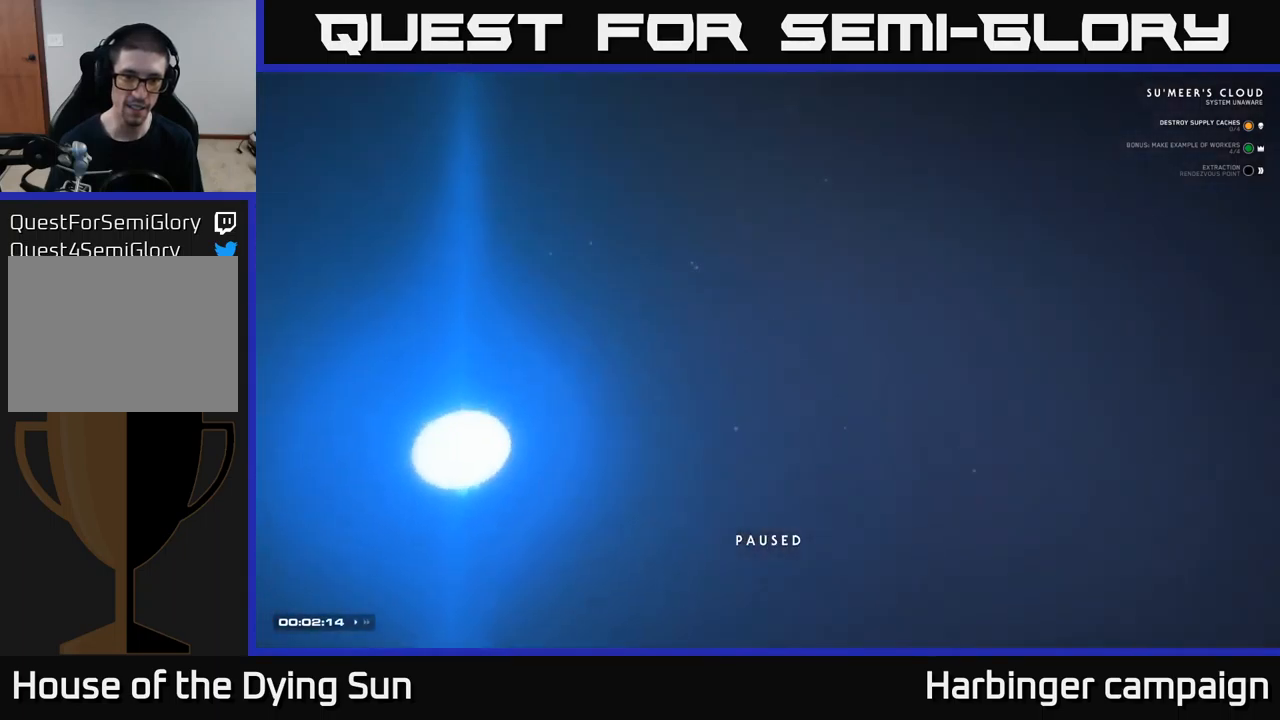
{"buttons": [], "left_stick": "center", "right_stick": "down", "events": [[250, "right_stick", "down"]]}
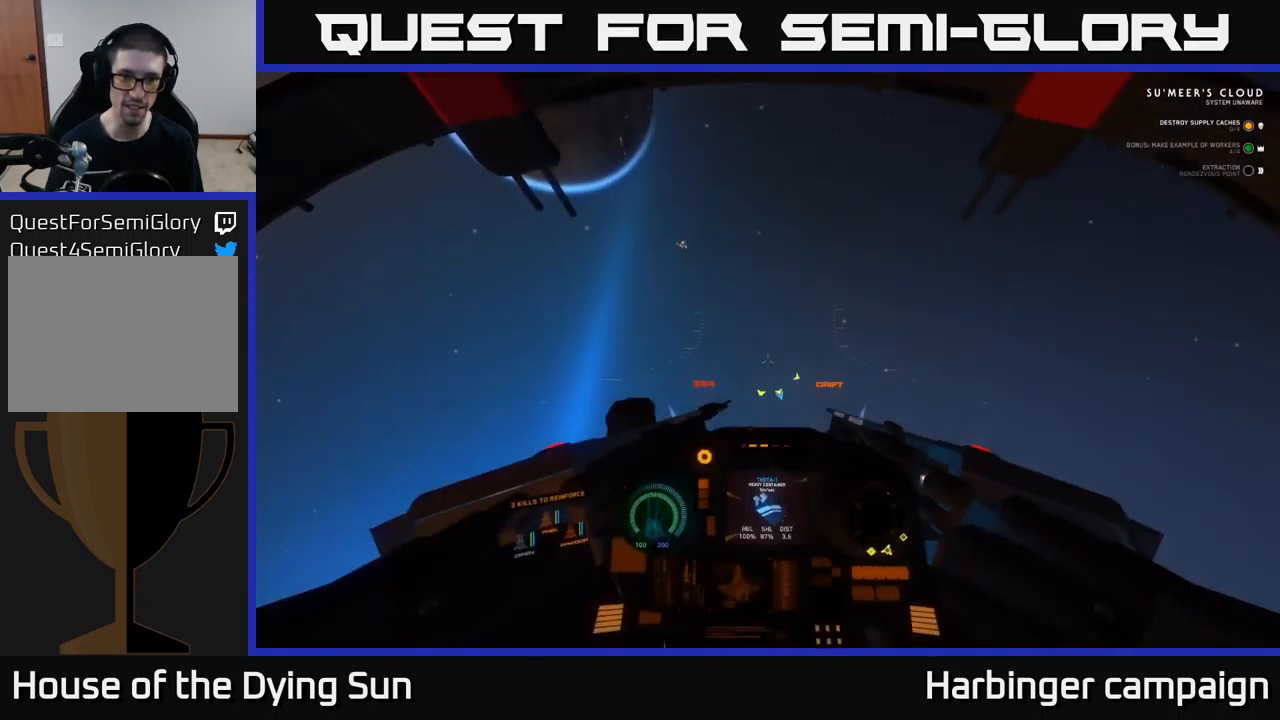
{"buttons": ["L1"], "left_stick": "center", "right_stick": "down", "events": [[17, "L1", "down"]]}
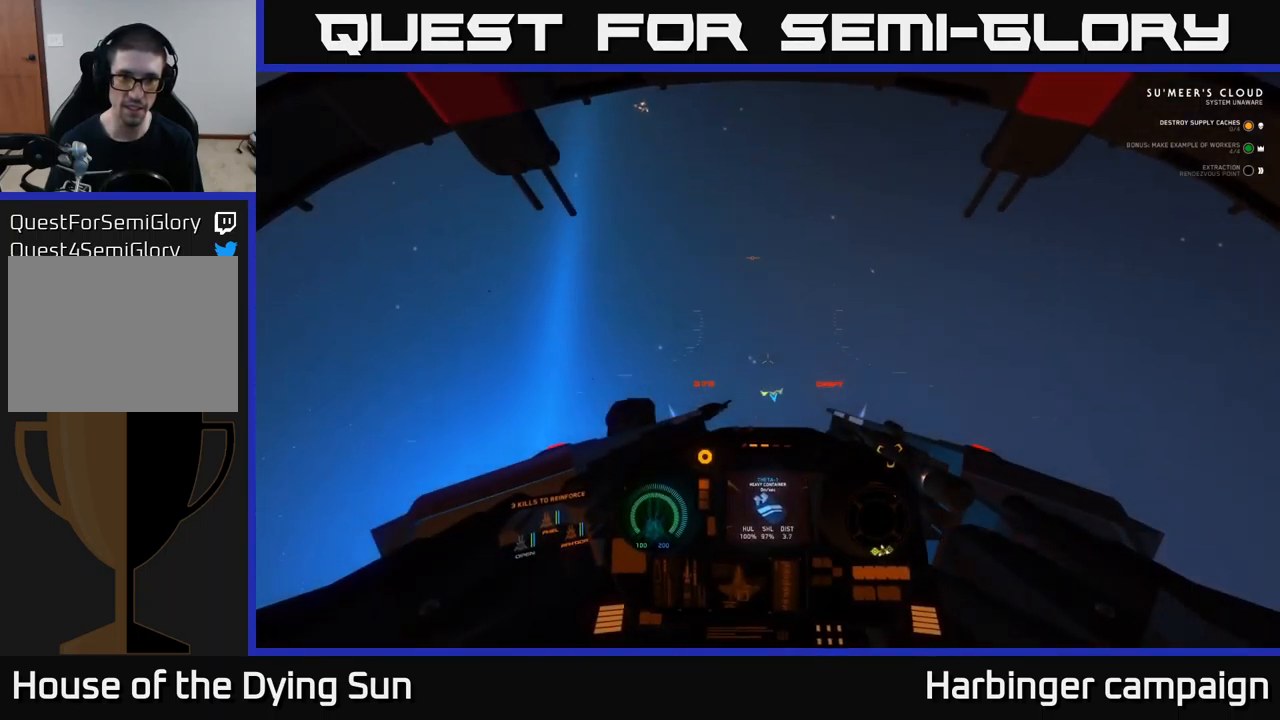
{"buttons": ["L1"], "left_stick": "center", "right_stick": "down", "events": []}
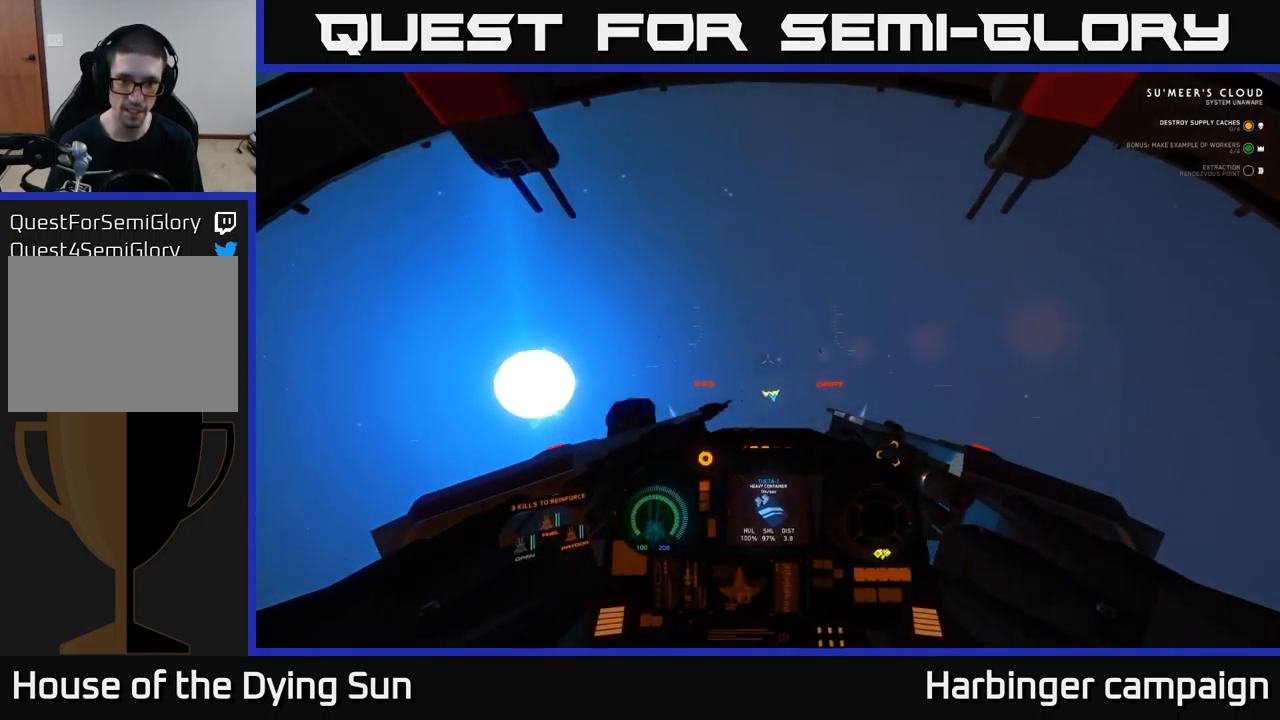
{"buttons": ["L1"], "left_stick": "center", "right_stick": "down", "events": []}
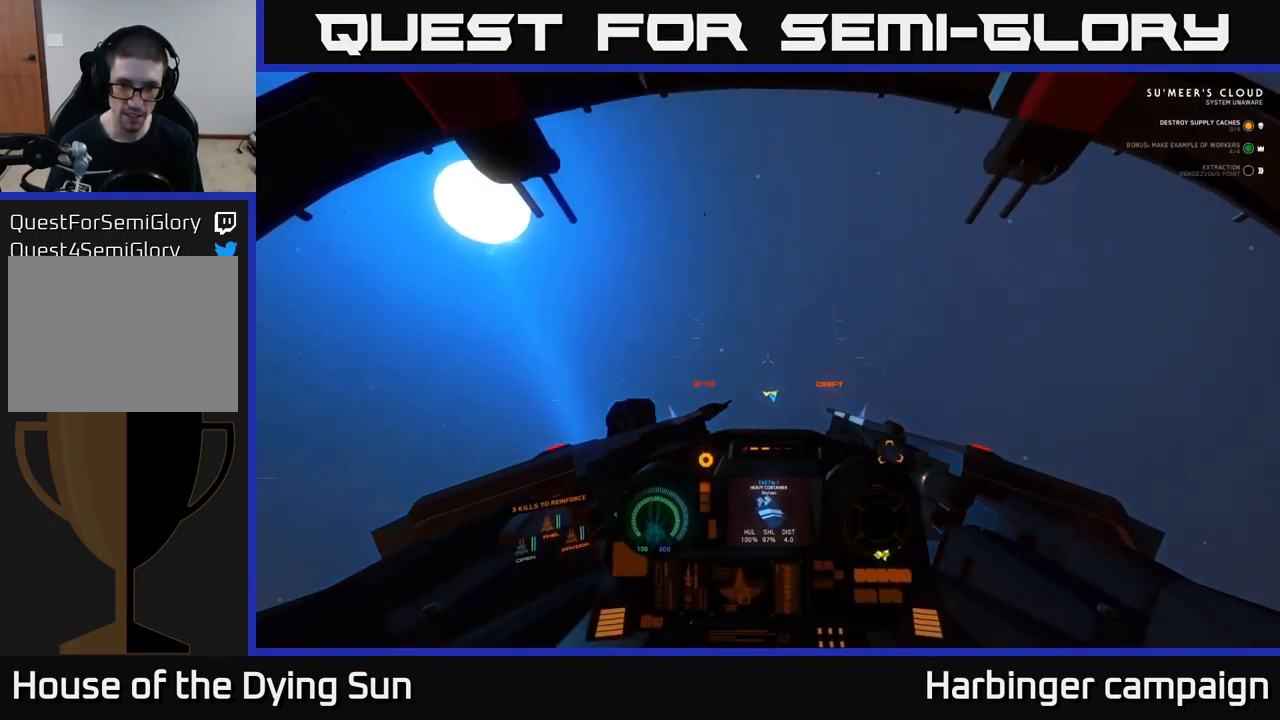
{"buttons": ["L1"], "left_stick": "center", "right_stick": "down", "events": []}
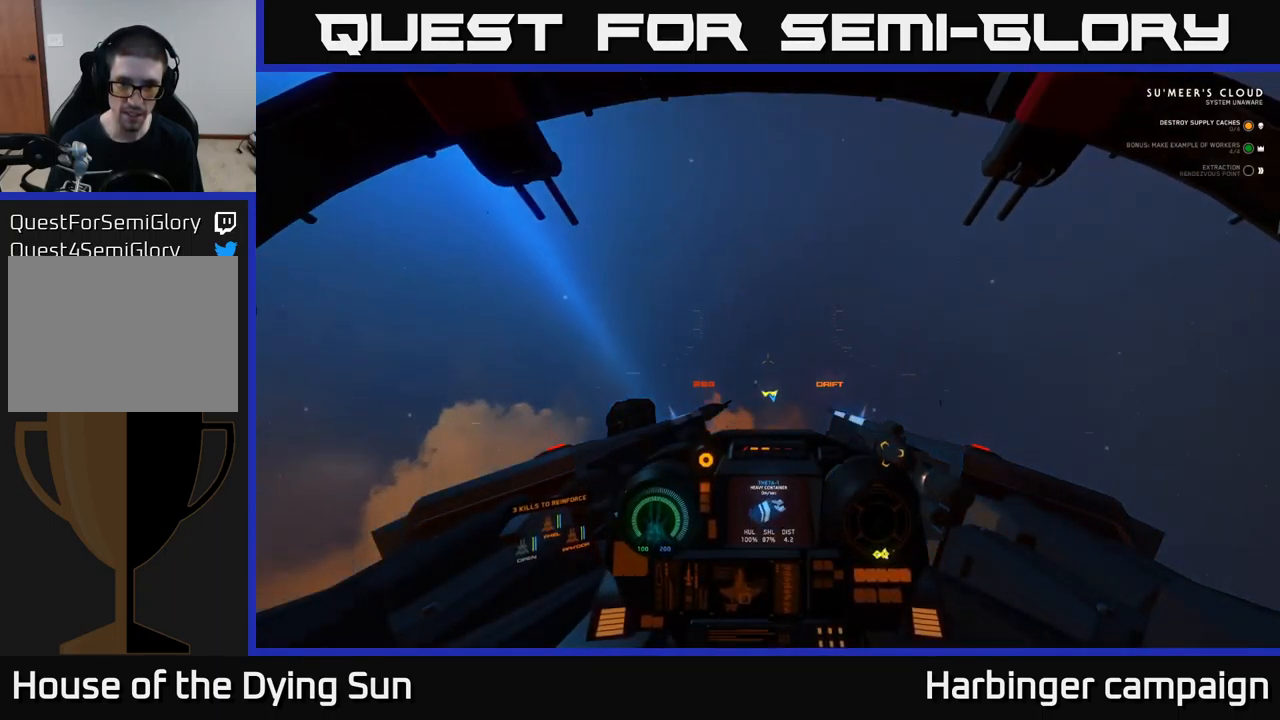
{"buttons": ["L1"], "left_stick": "center", "right_stick": "down", "events": []}
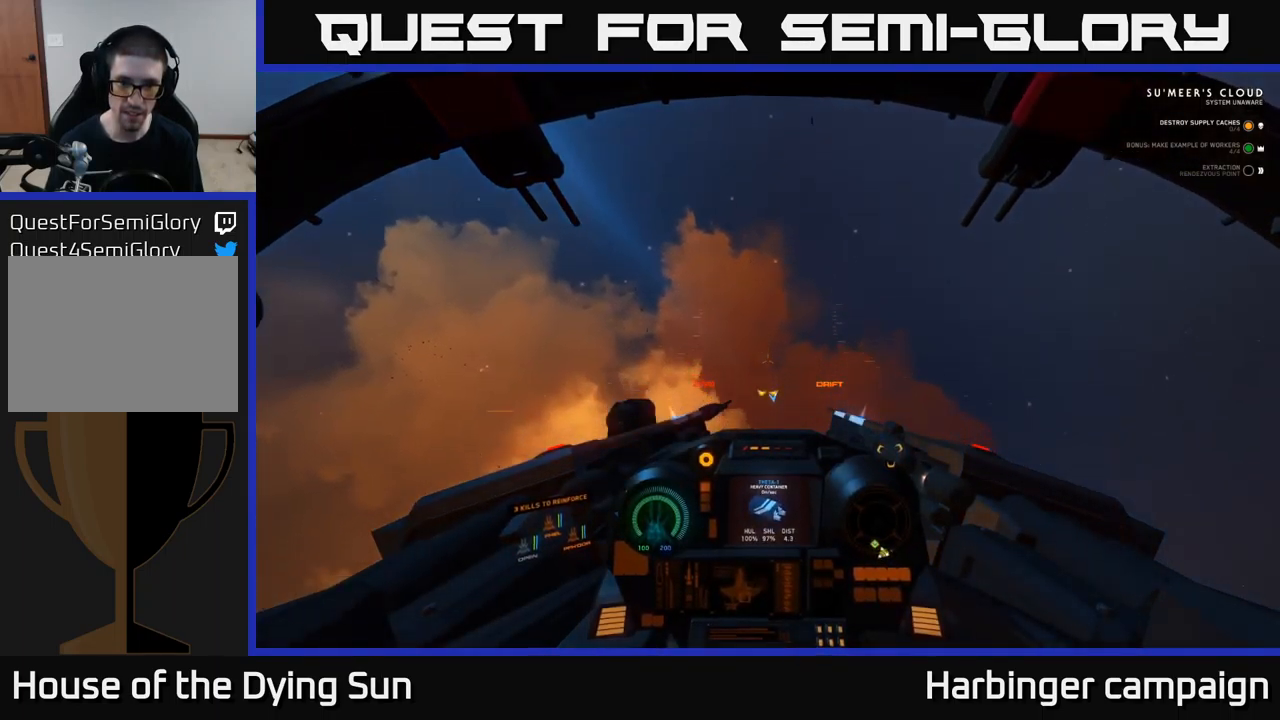
{"buttons": ["L1"], "left_stick": "center", "right_stick": "down", "events": []}
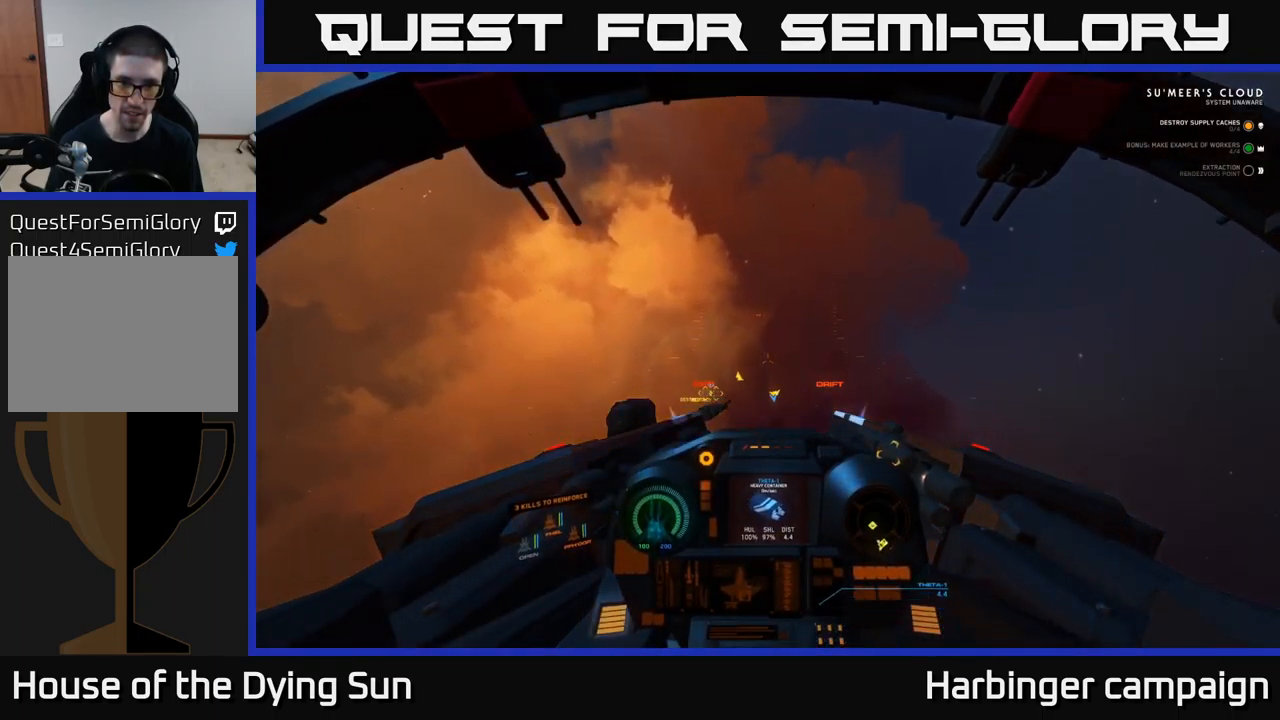
{"buttons": [], "left_stick": "center", "right_stick": "right", "events": [[467, "L1", "up"], [467, "right_stick", "right"]]}
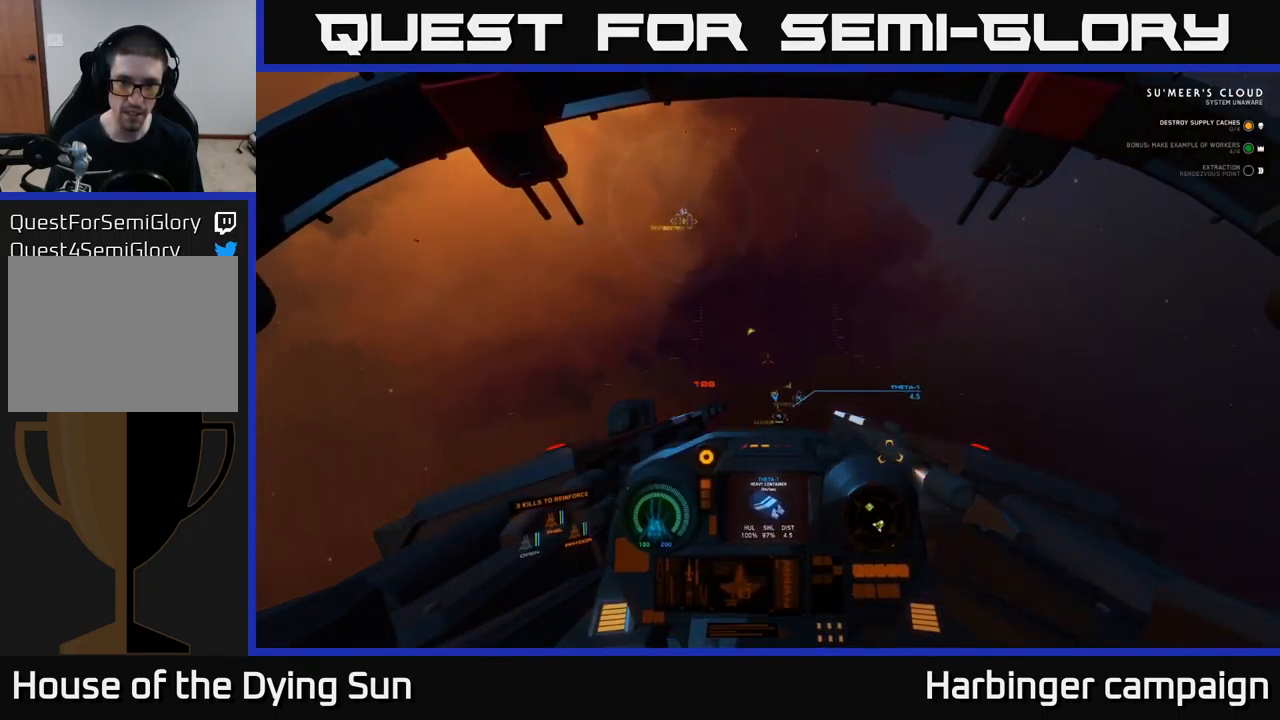
{"buttons": ["L2"], "left_stick": "center", "right_stick": "center", "events": [[83, "L2", "down"], [83, "right_stick", "up"], [150, "right_stick", "center"], [300, "right_stick", "left"], [367, "right_stick", "down-left"], [483, "right_stick", "center"]]}
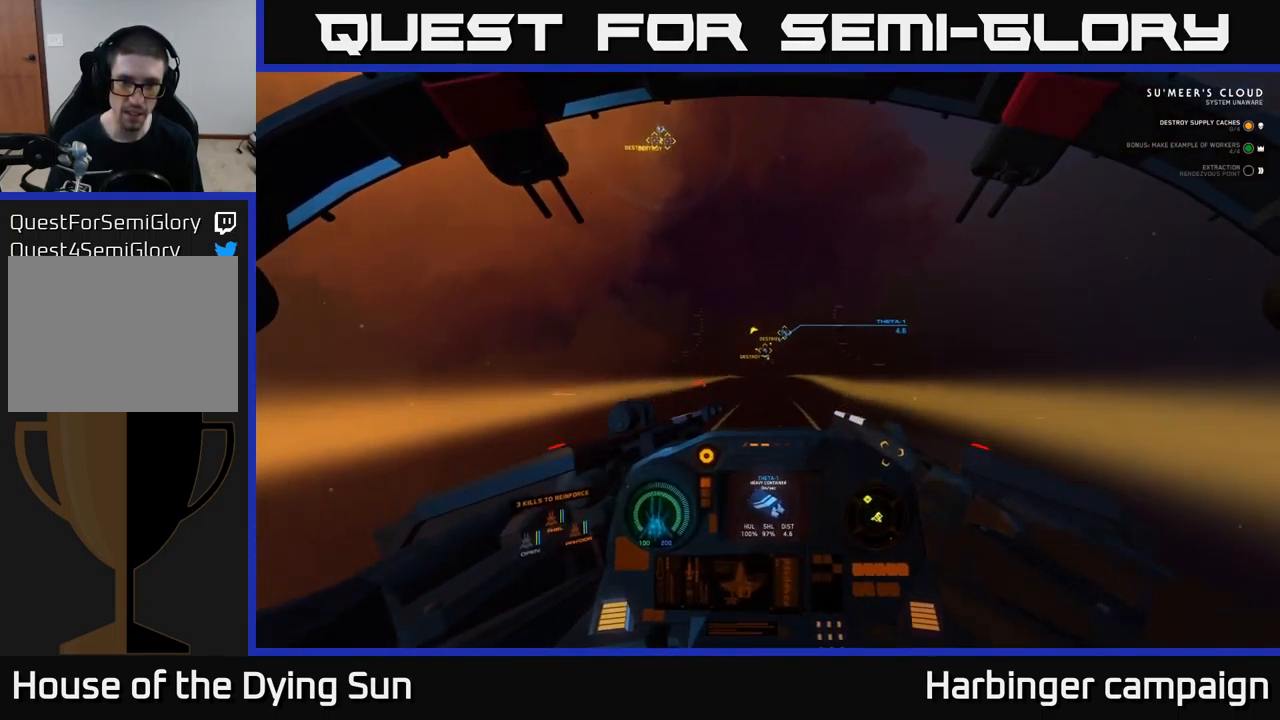
{"buttons": ["L2"], "left_stick": "center", "right_stick": "down-right", "events": [[33, "L2", "up"], [100, "right_stick", "up"], [167, "L2", "down"], [250, "right_stick", "center"], [417, "right_stick", "right"], [467, "right_stick", "down-right"]]}
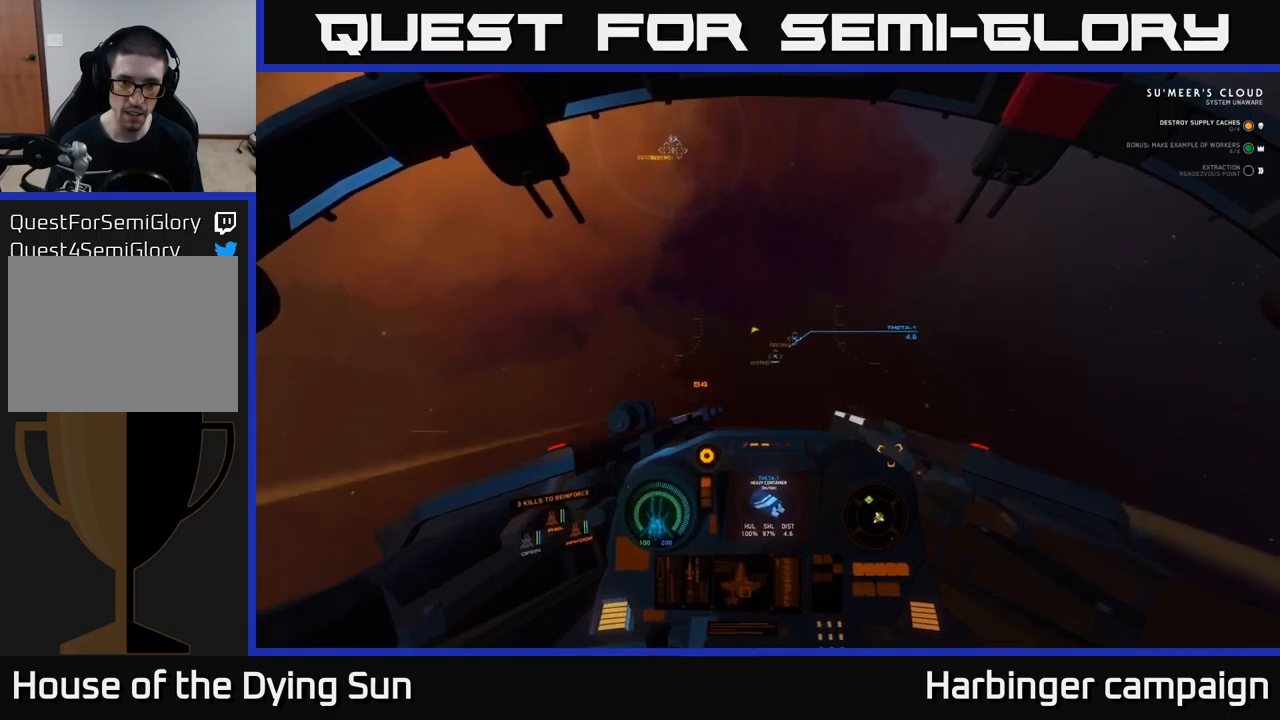
{"buttons": ["L2"], "left_stick": "center", "right_stick": "center", "events": [[50, "right_stick", "center"], [184, "right_stick", "up"], [267, "right_stick", "center"]]}
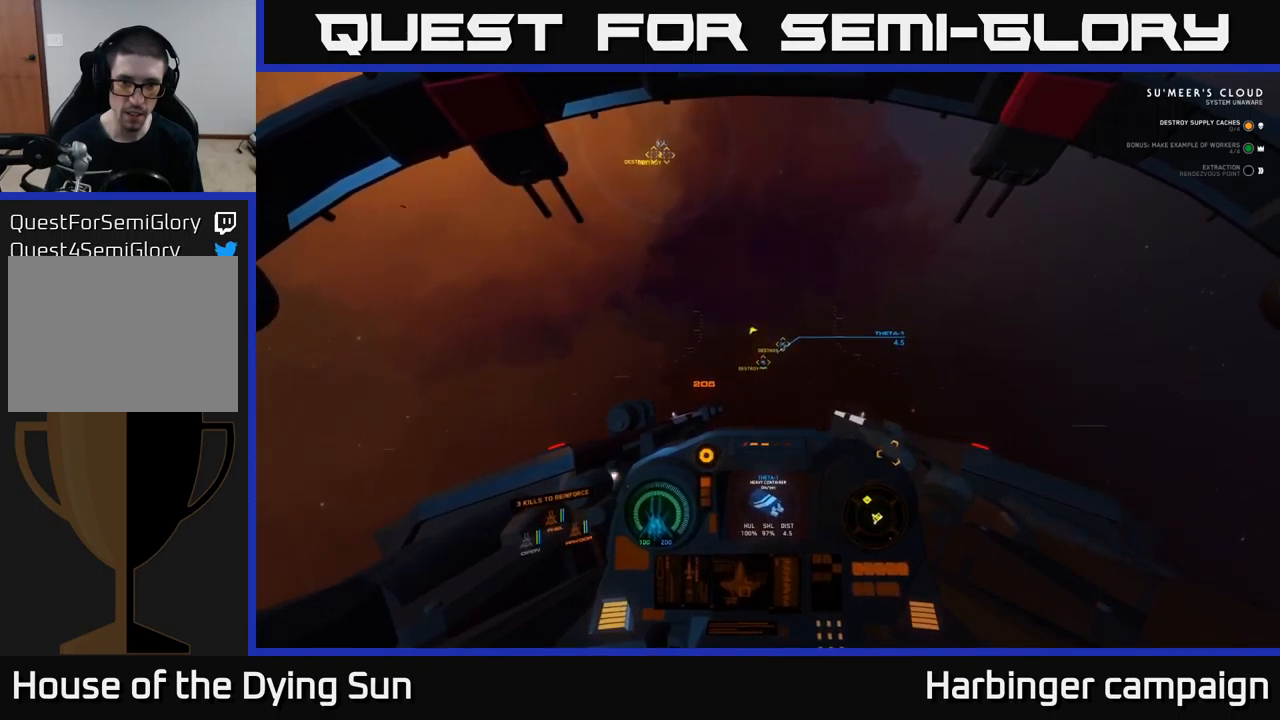
{"buttons": ["L2"], "left_stick": "center", "right_stick": "center", "events": [[17, "right_stick", "down-left"], [100, "right_stick", "center"], [300, "R2", "down"], [384, "R2", "up"]]}
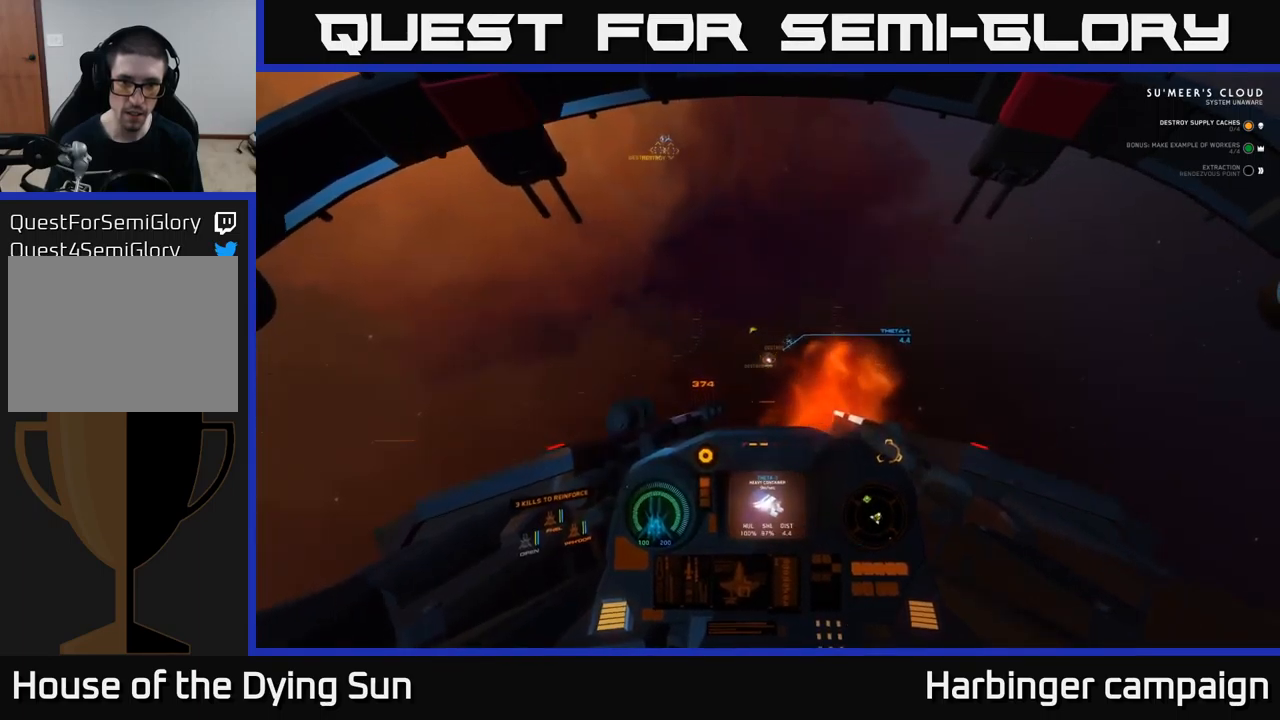
{"buttons": ["L2"], "left_stick": "center", "right_stick": "center", "events": [[100, "R2", "down"], [167, "R2", "up"]]}
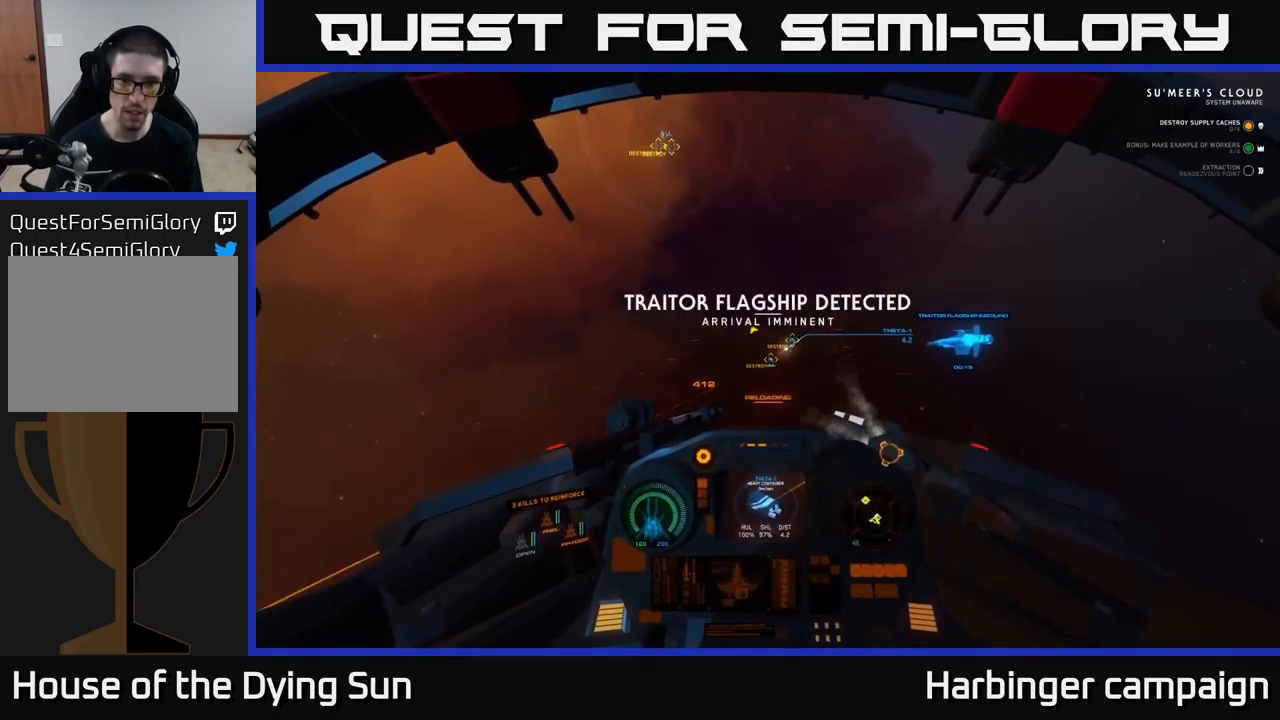
{"buttons": ["Y", "L2"], "left_stick": "center", "right_stick": "center", "events": [[250, "right_stick", "right"], [334, "right_stick", "center"], [434, "Y", "down"]]}
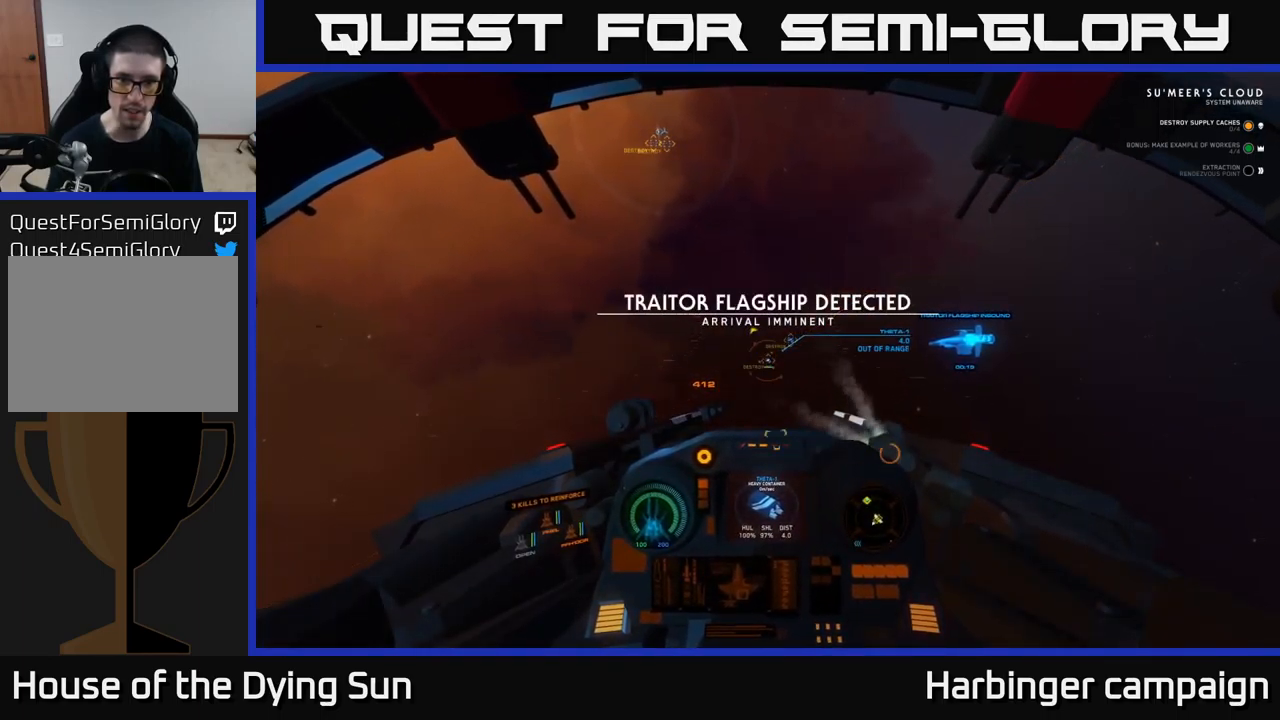
{"buttons": ["L2"], "left_stick": "center", "right_stick": "center", "events": [[17, "Y", "up"]]}
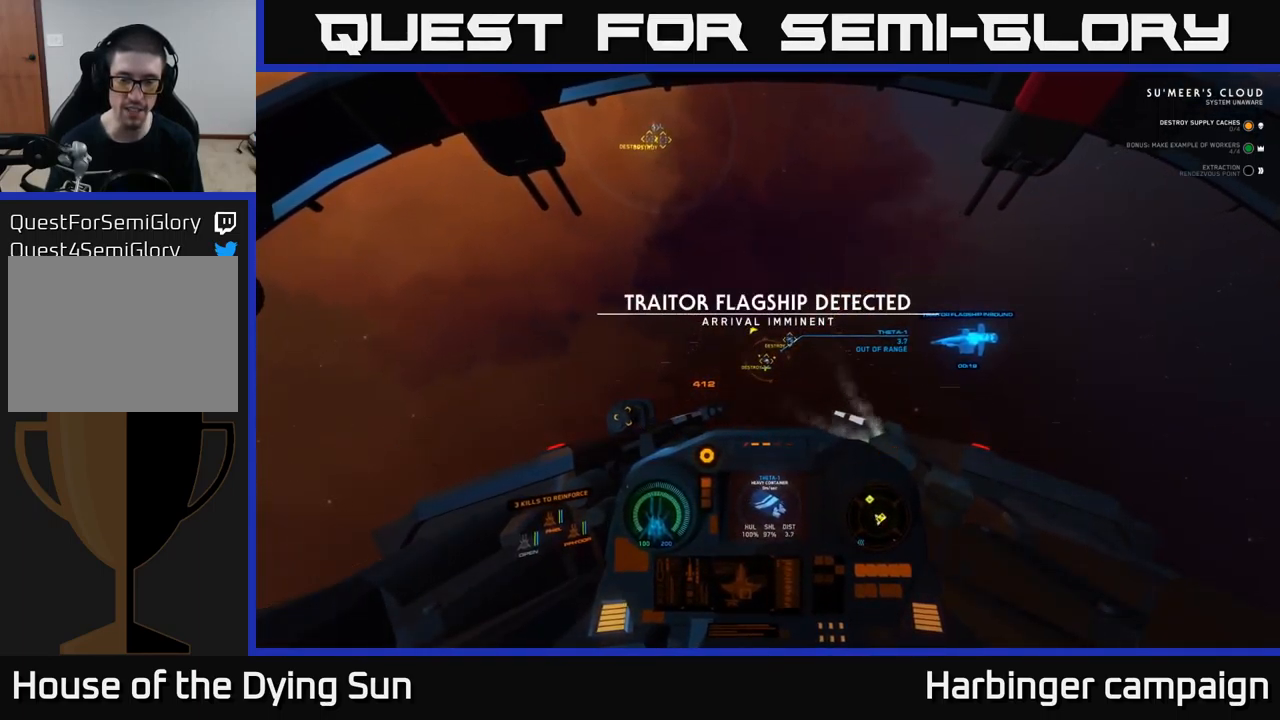
{"buttons": ["L2"], "left_stick": "center", "right_stick": "center", "events": []}
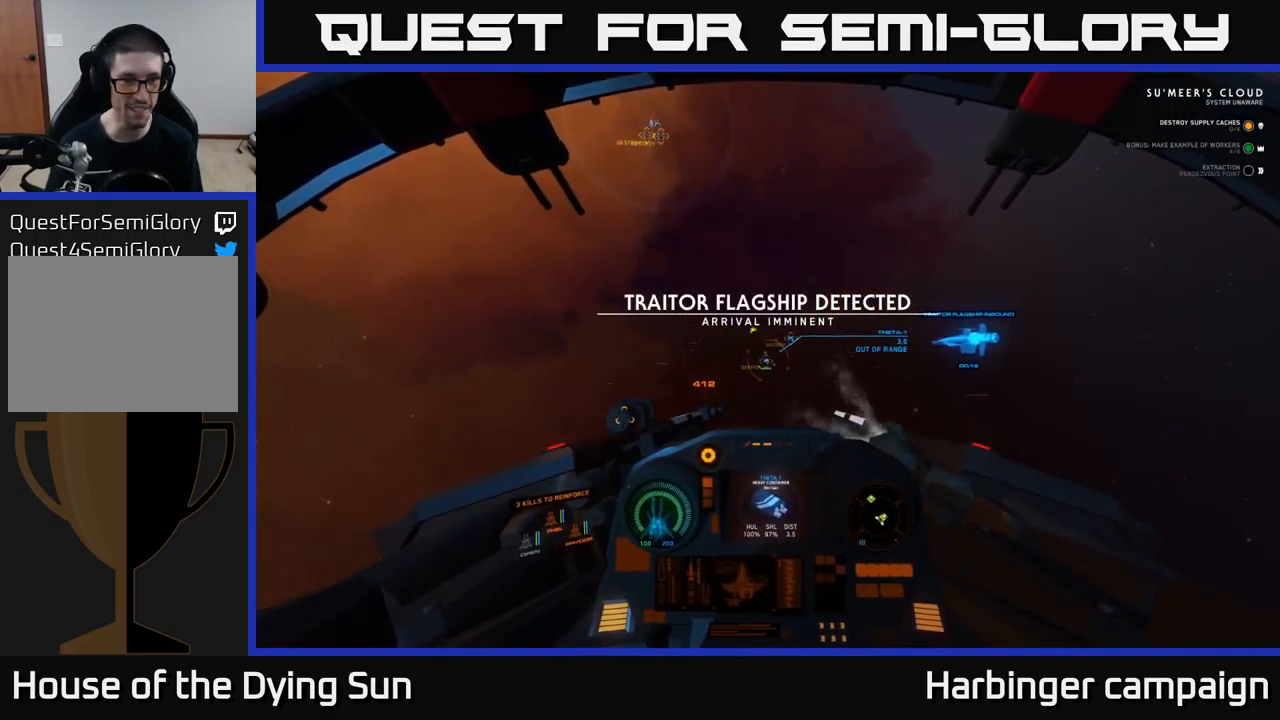
{"buttons": ["L2"], "left_stick": "center", "right_stick": "center", "events": []}
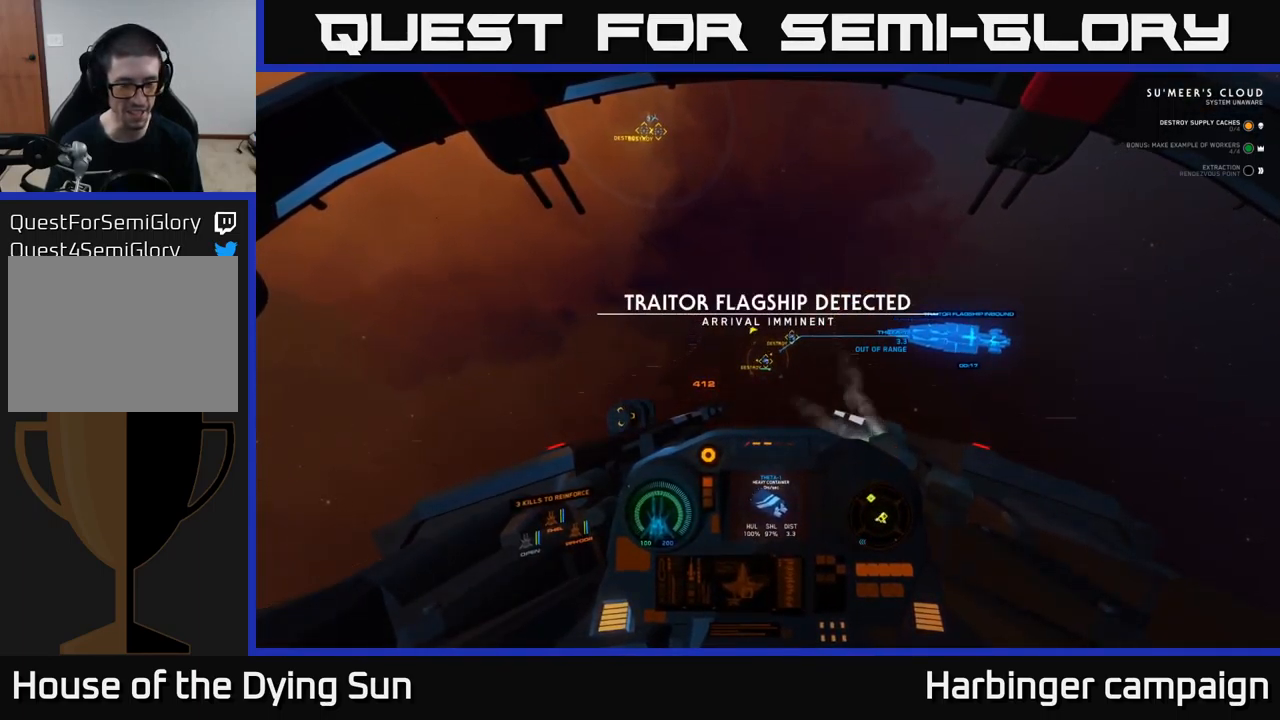
{"buttons": ["L2"], "left_stick": "center", "right_stick": "center", "events": []}
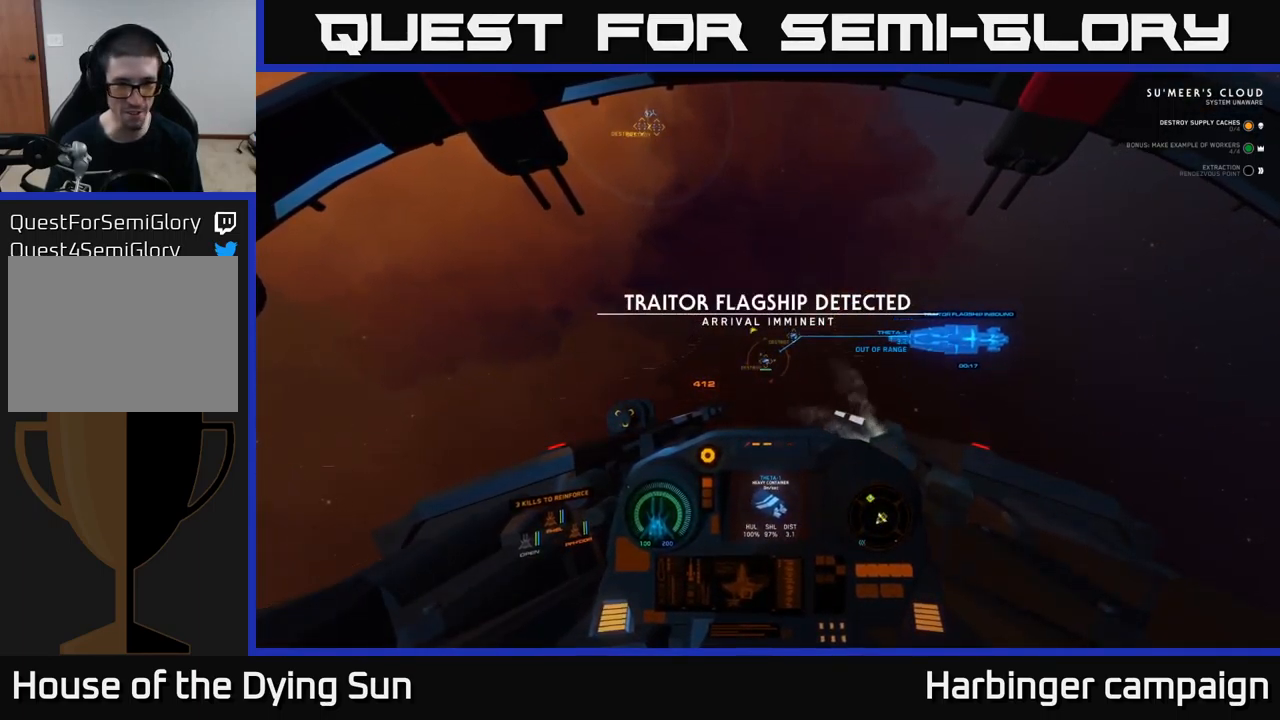
{"buttons": ["L2"], "left_stick": "center", "right_stick": "center", "events": []}
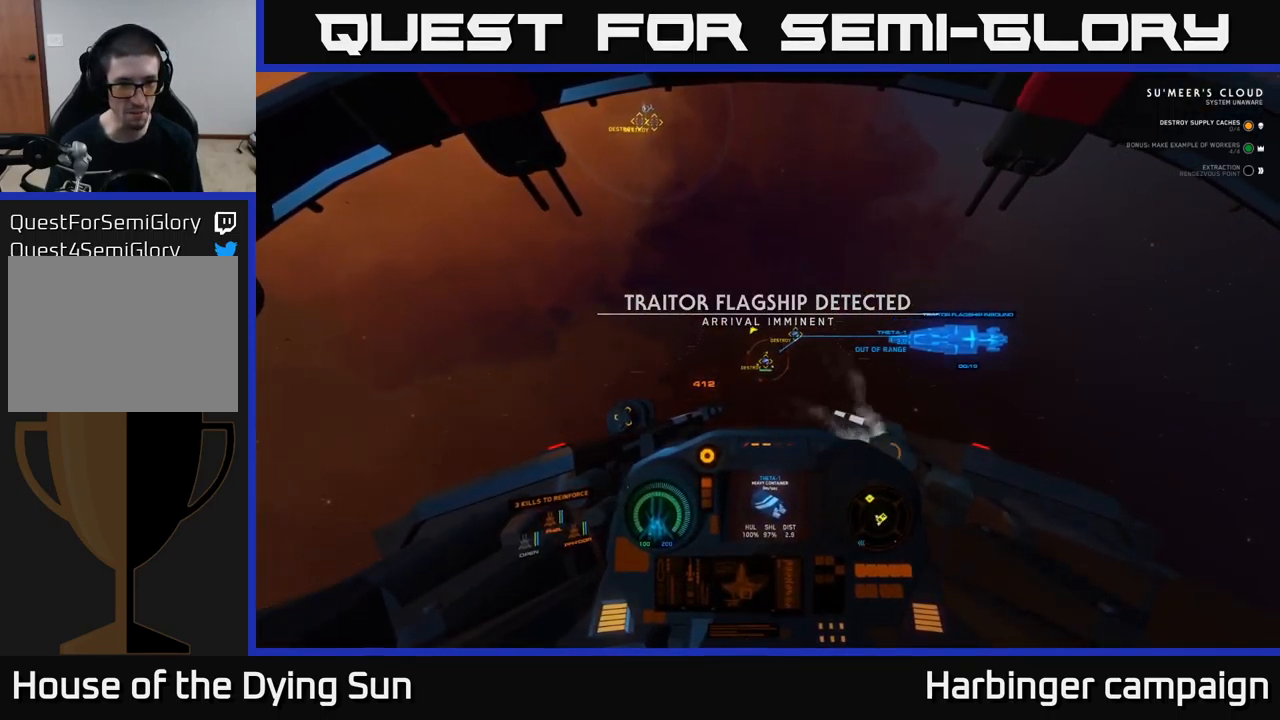
{"buttons": ["L2"], "left_stick": "center", "right_stick": "center", "events": [[251, "right_stick", "up"], [317, "right_stick", "center"]]}
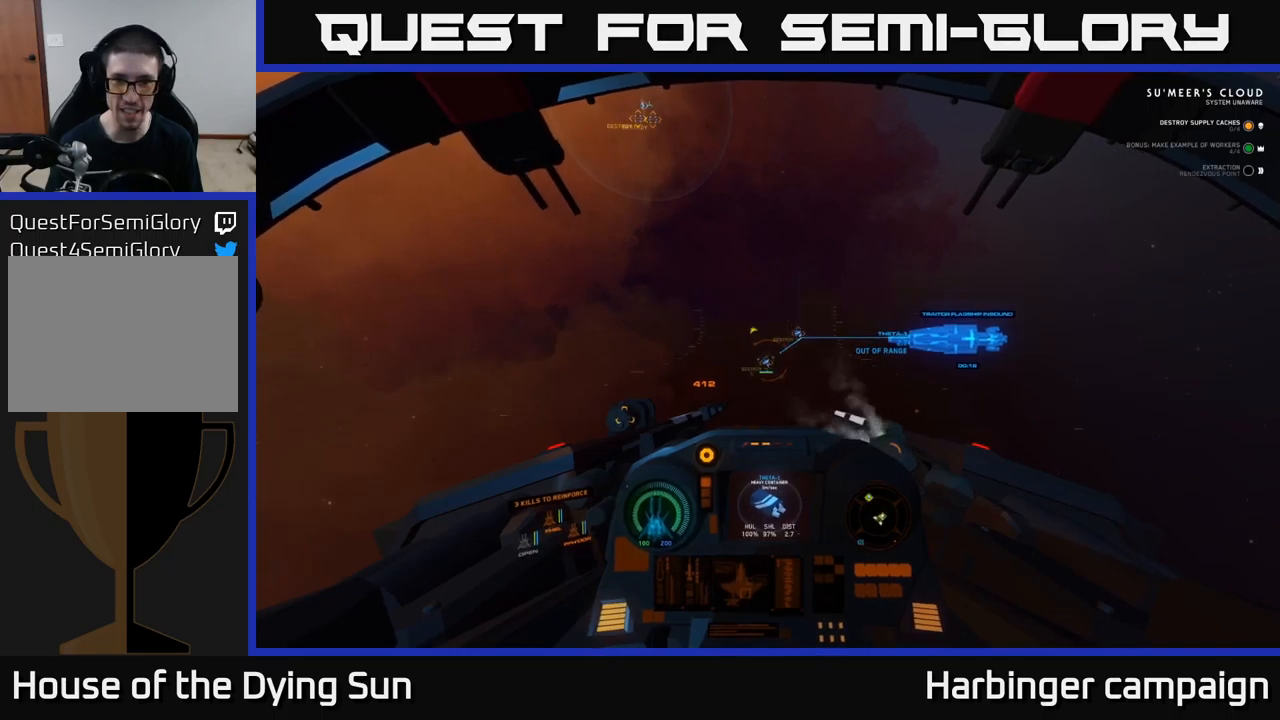
{"buttons": ["L2"], "left_stick": "center", "right_stick": "center", "events": [[250, "right_stick", "down-right"], [350, "right_stick", "center"]]}
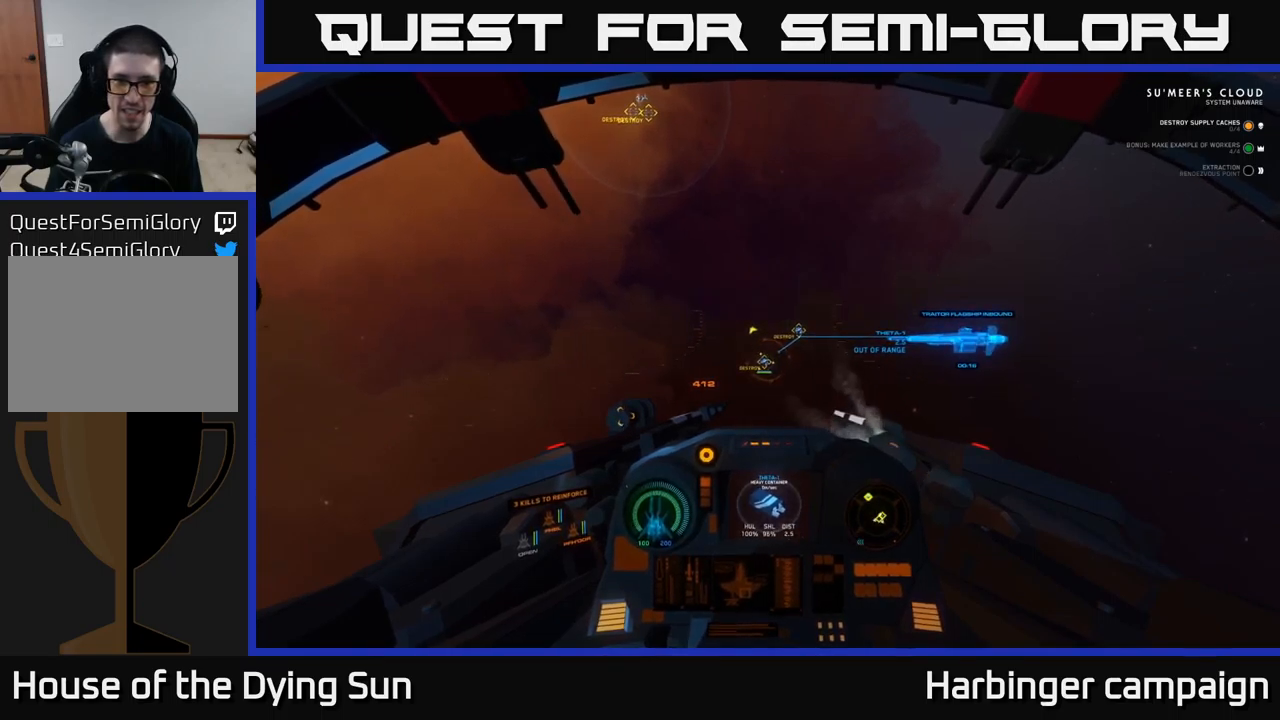
{"buttons": ["L2"], "left_stick": "center", "right_stick": "left", "events": [[500, "right_stick", "left"]]}
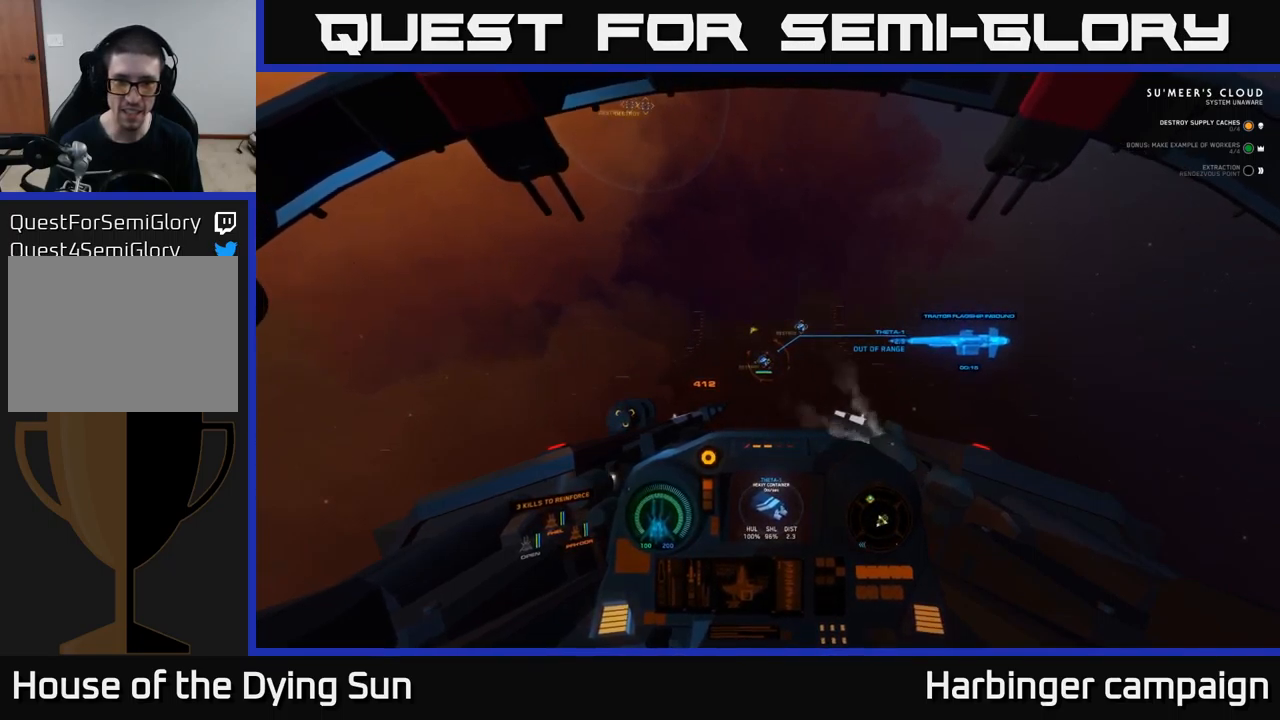
{"buttons": ["L2"], "left_stick": "center", "right_stick": "center", "events": [[83, "right_stick", "center"]]}
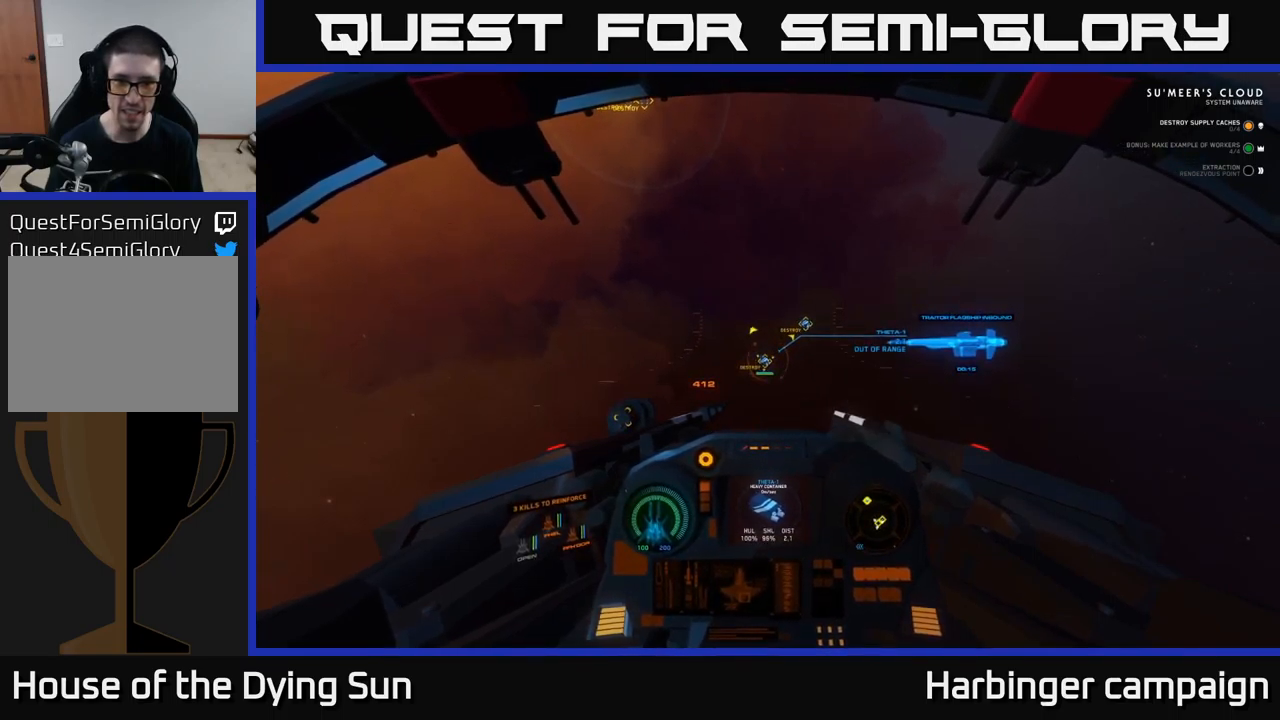
{"buttons": ["L2"], "left_stick": "center", "right_stick": "center", "events": [[67, "R1", "down"], [167, "R1", "up"]]}
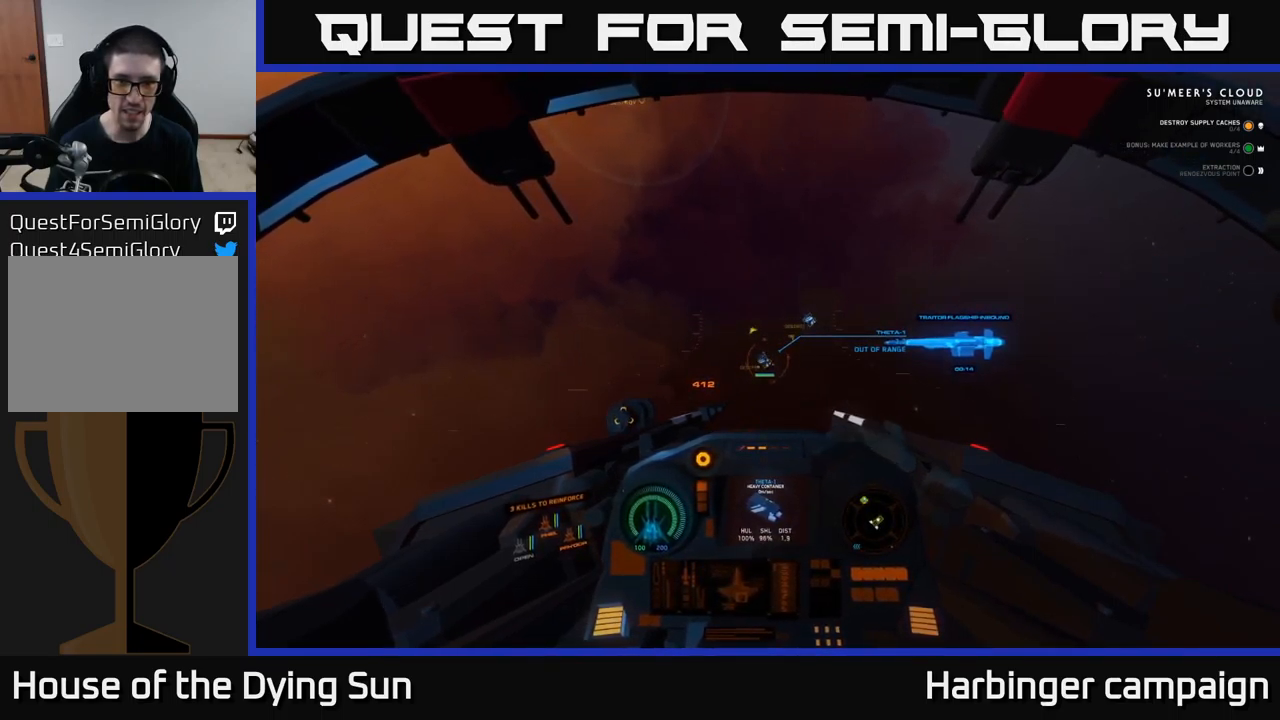
{"buttons": ["L2"], "left_stick": "center", "right_stick": "center", "events": []}
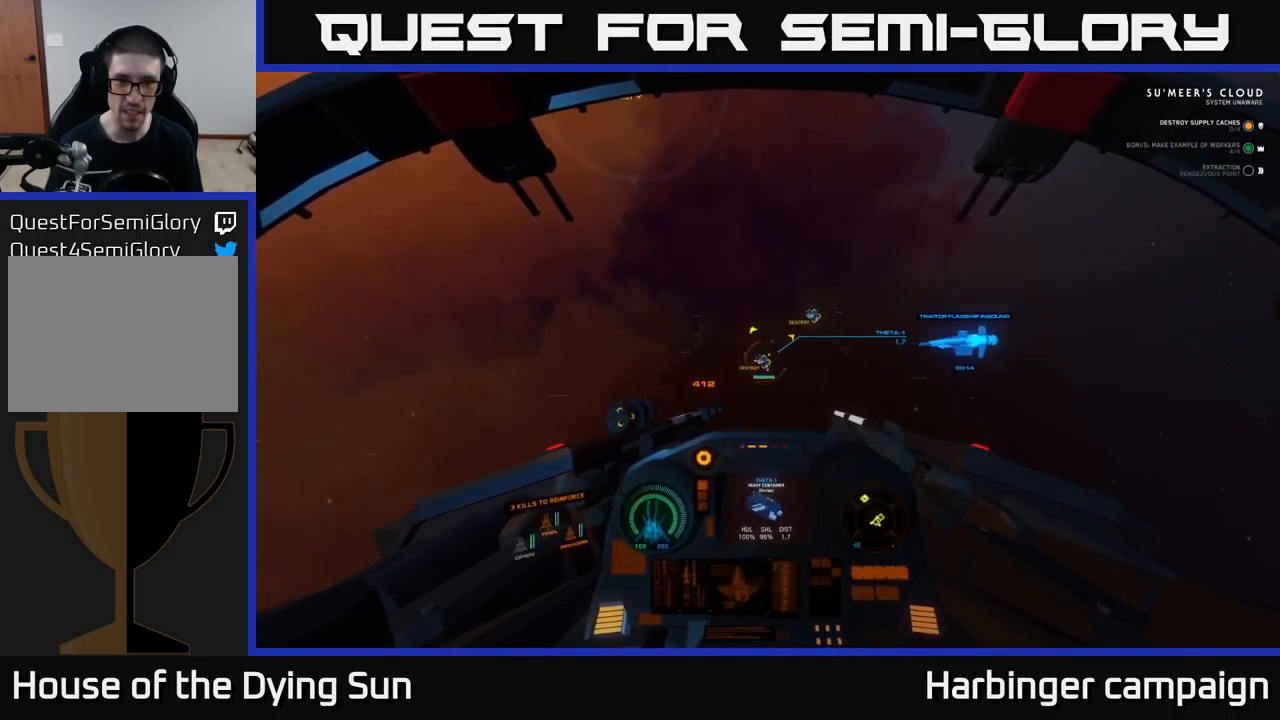
{"buttons": [], "left_stick": "center", "right_stick": "center", "events": [[67, "right_stick", "down-left"], [183, "right_stick", "center"], [367, "right_stick", "up"], [417, "right_stick", "center"], [500, "L2", "up"]]}
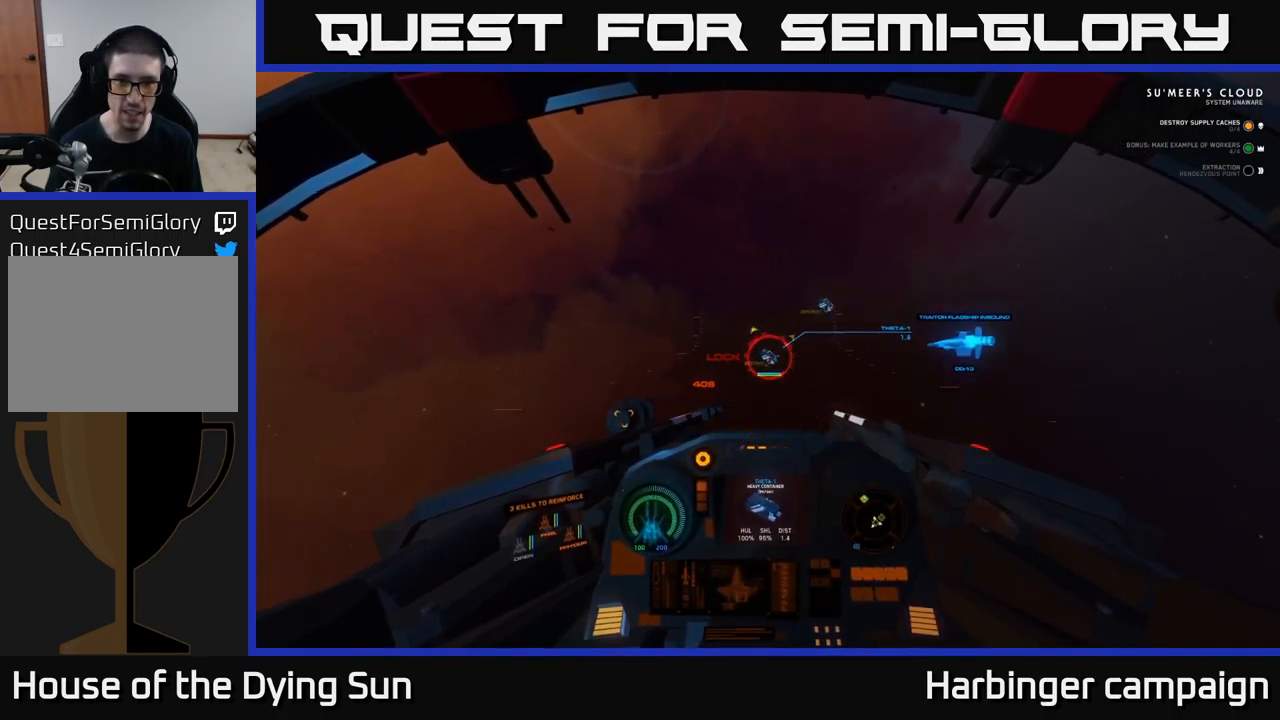
{"buttons": ["R2"], "left_stick": "center", "right_stick": "center", "events": [[83, "R2", "down"], [200, "R2", "up"], [283, "R2", "down"], [367, "R2", "up"], [367, "right_stick", "up-right"], [483, "R2", "down"], [483, "right_stick", "center"]]}
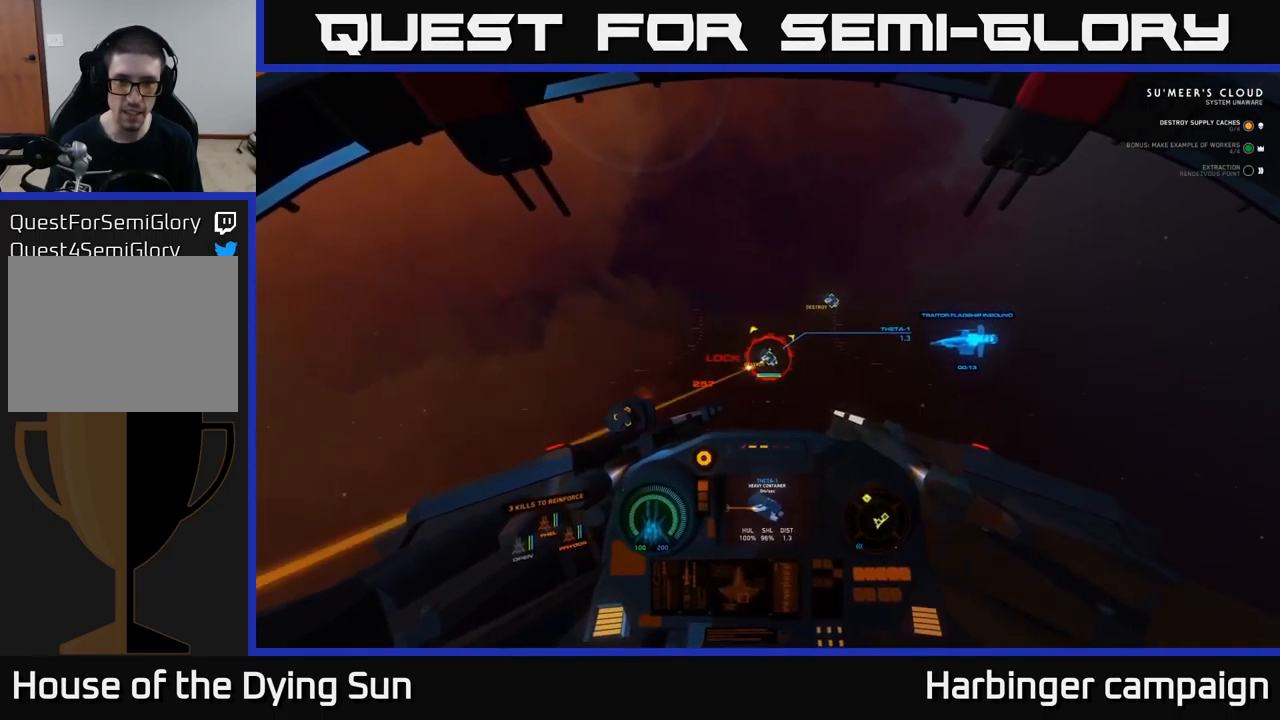
{"buttons": ["R2"], "left_stick": "center", "right_stick": "center", "events": [[100, "R2", "up"], [217, "R2", "down"], [250, "right_stick", "up-right"], [300, "L2", "down"], [317, "R2", "up"], [317, "right_stick", "center"], [417, "L2", "up"], [433, "R2", "down"]]}